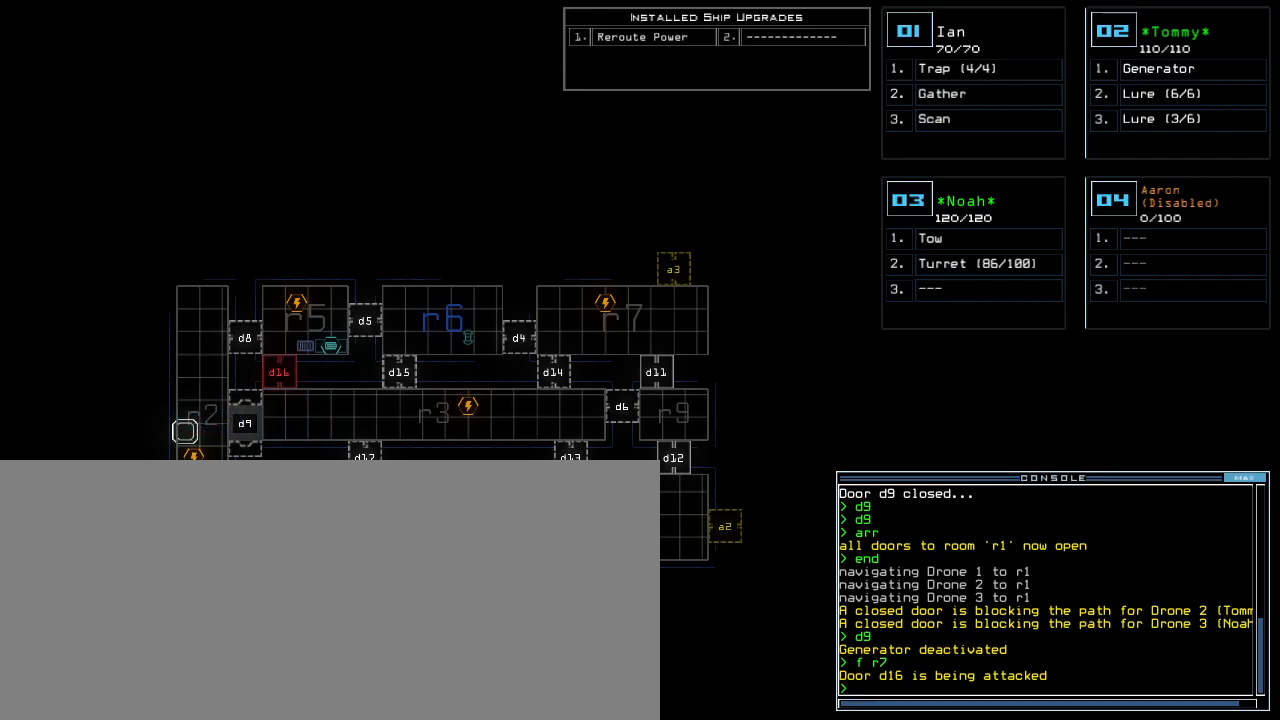
Gameplay with keyboard; each line is a JSON object with the keys held at the frame after it. "events" lists presses ("down") and releases ("up") of ".", "0", "1", "2", "3", "4", "5", "6", "7", "8", "9", "a", "b", "backspace", "c", "caps_lock", "comma", "ctrl_l", "ctrl_r", "d", "down", "e", "equals", "escape", "f", "g", "h", "i", "j", "k", "l", "left", "m", "minus", "n", "o", "p", "q", "quote", "r", "return", "right", "s", "semicolon", "shift_l", "shift_r", "space", "t", "tab", "tilde", "u", "up", "v", "w", "x", "y" and "z" between this image and that frame as [ms after this image, input, new state], when the widget could be followed in between. No other keys are recorded. Mouse input is not recorded. Not read: other_keys.
{"keys": [], "events": []}
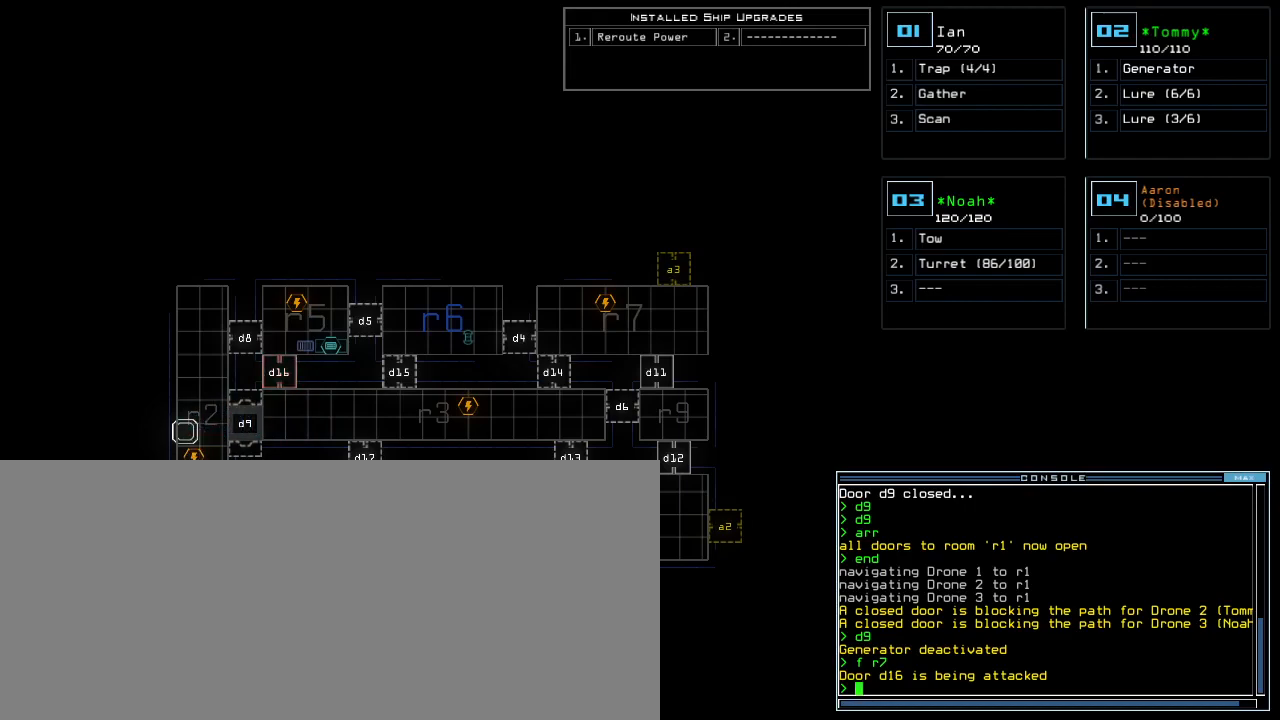
{"keys": [], "events": []}
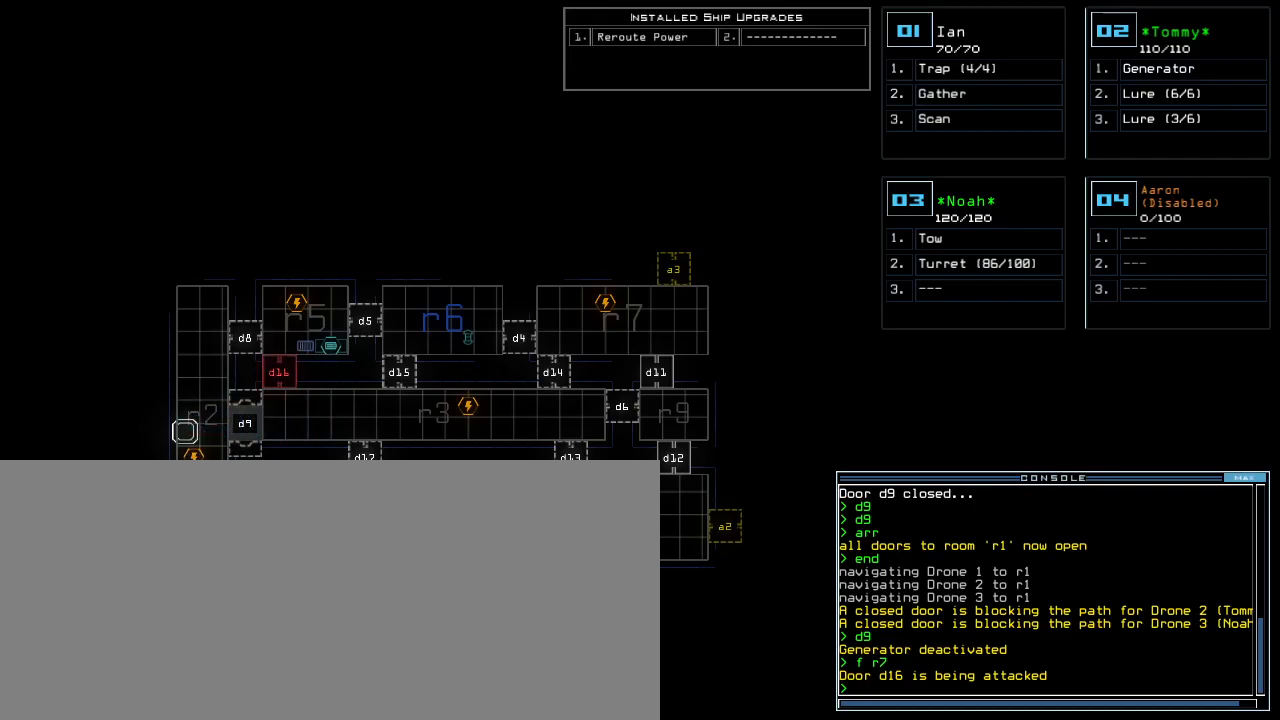
{"keys": [], "events": []}
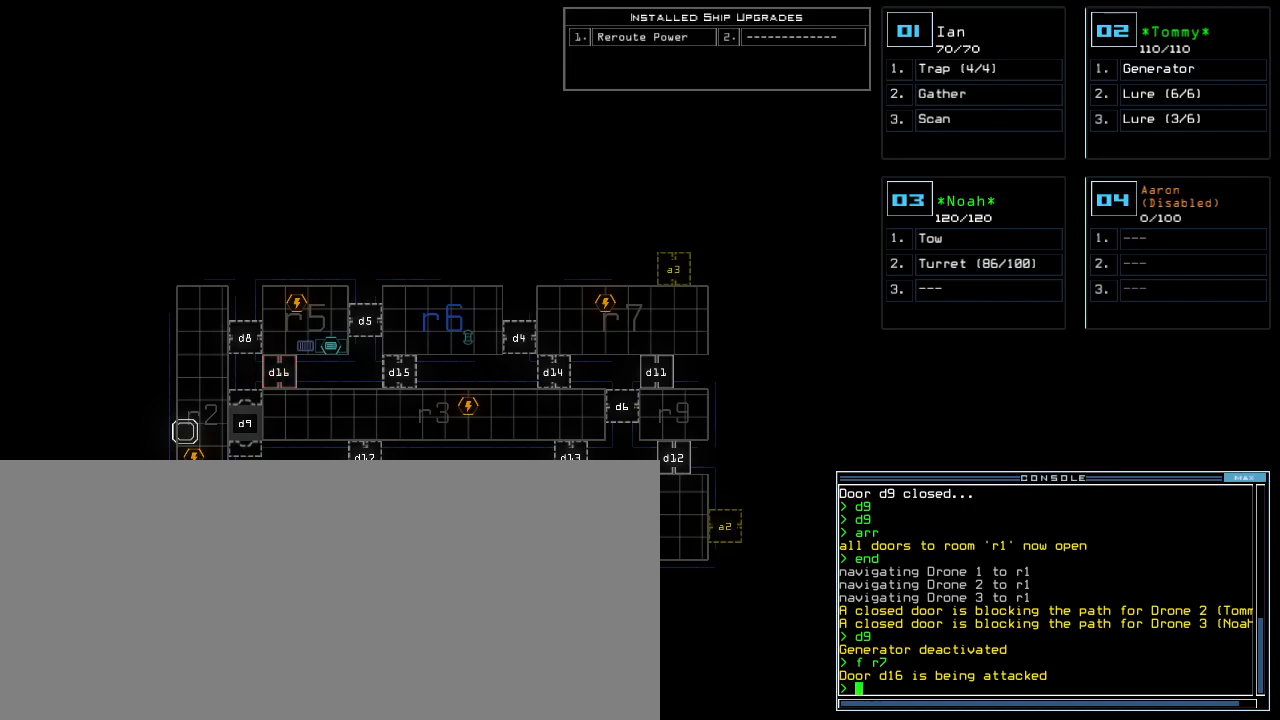
{"keys": [], "events": [[80, "r", "down"], [120, "a", "down"], [180, "r", "up"], [200, "return", "down"], [240, "a", "up"], [260, "return", "up"]]}
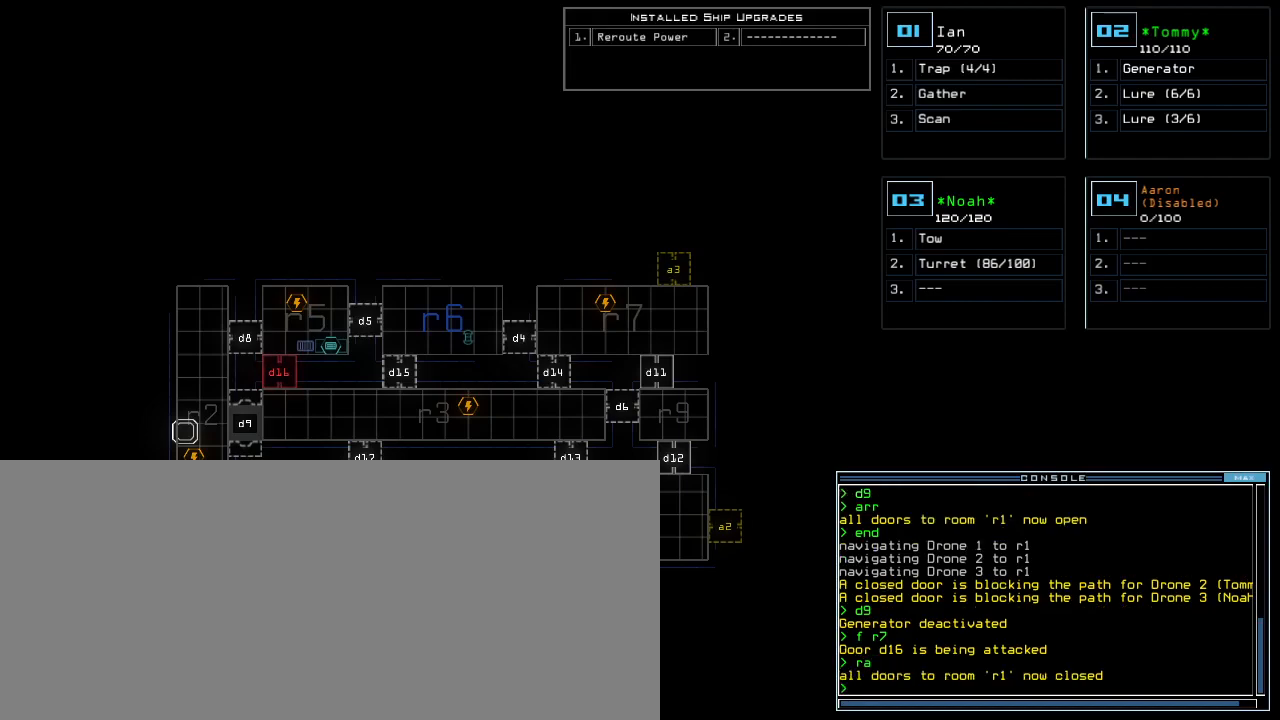
{"keys": [], "events": []}
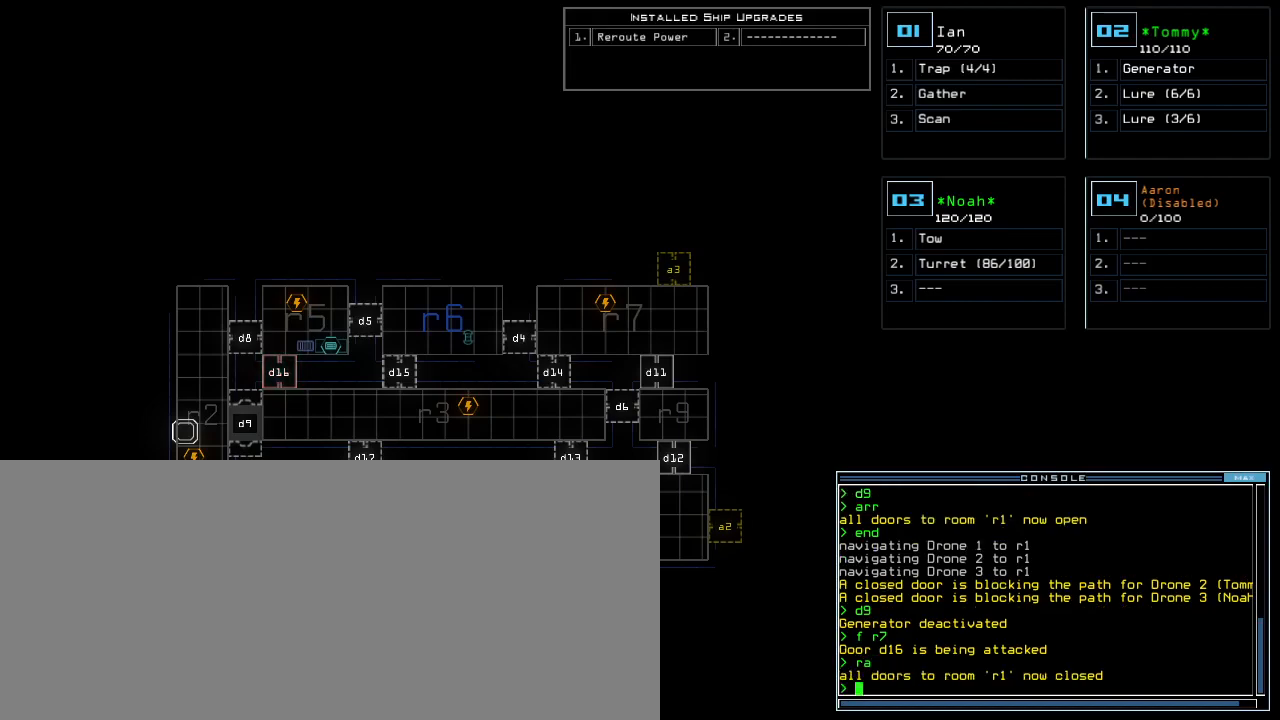
{"keys": [], "events": []}
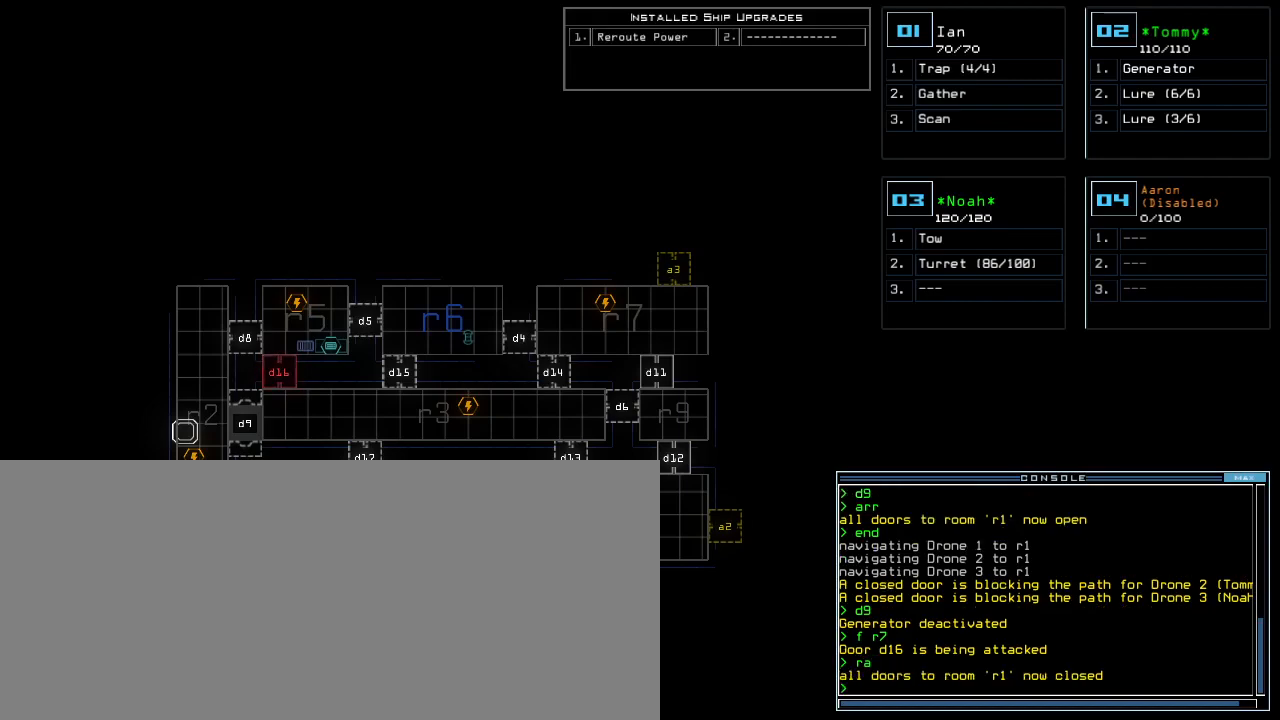
{"keys": [], "events": []}
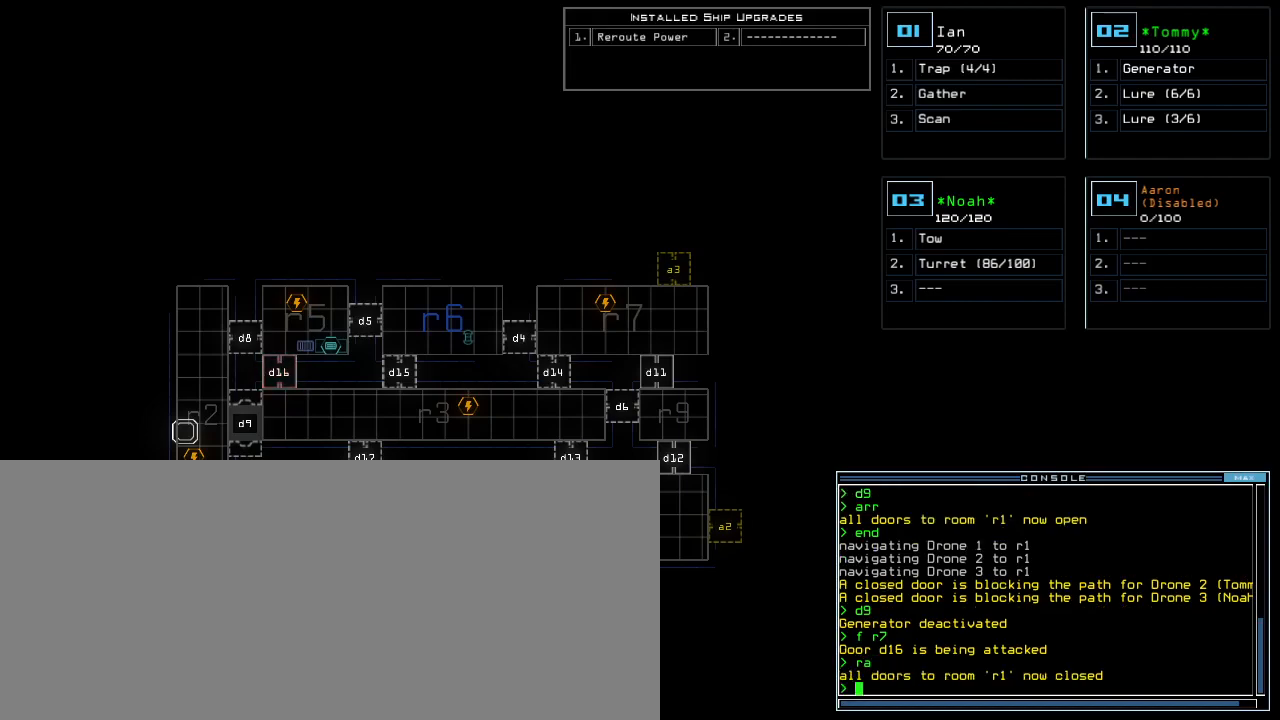
{"keys": [], "events": []}
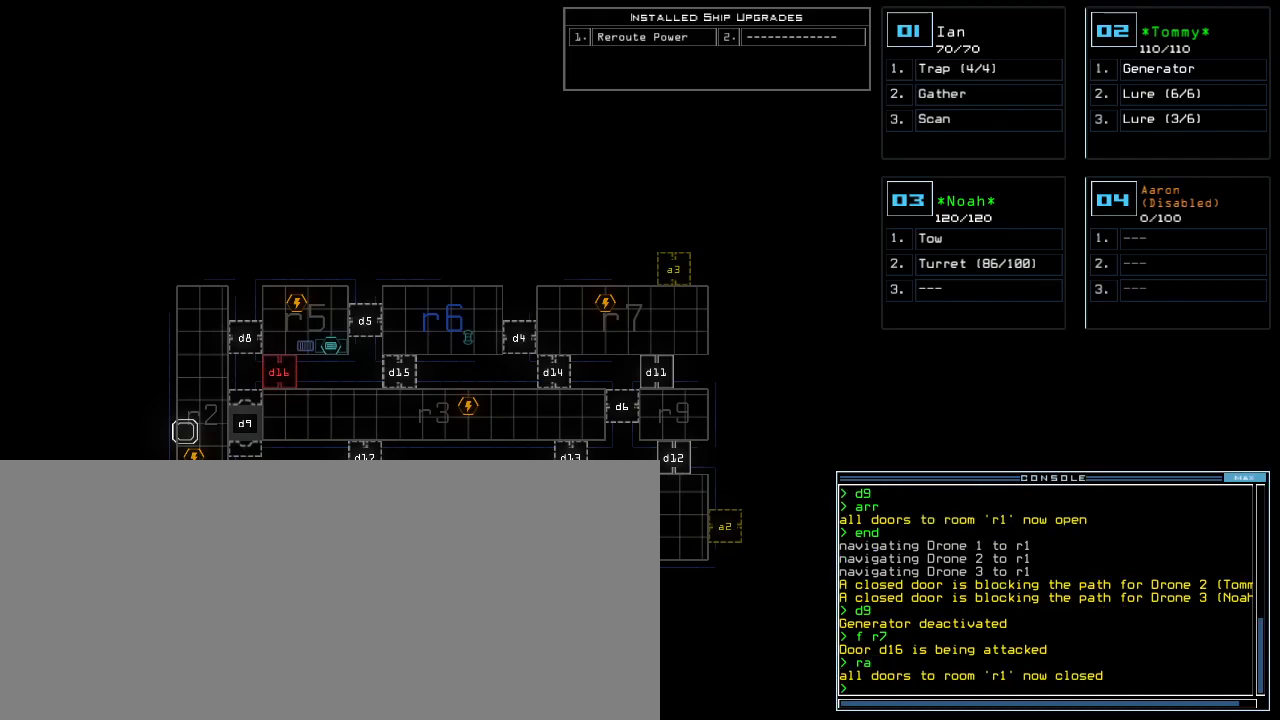
{"keys": [], "events": []}
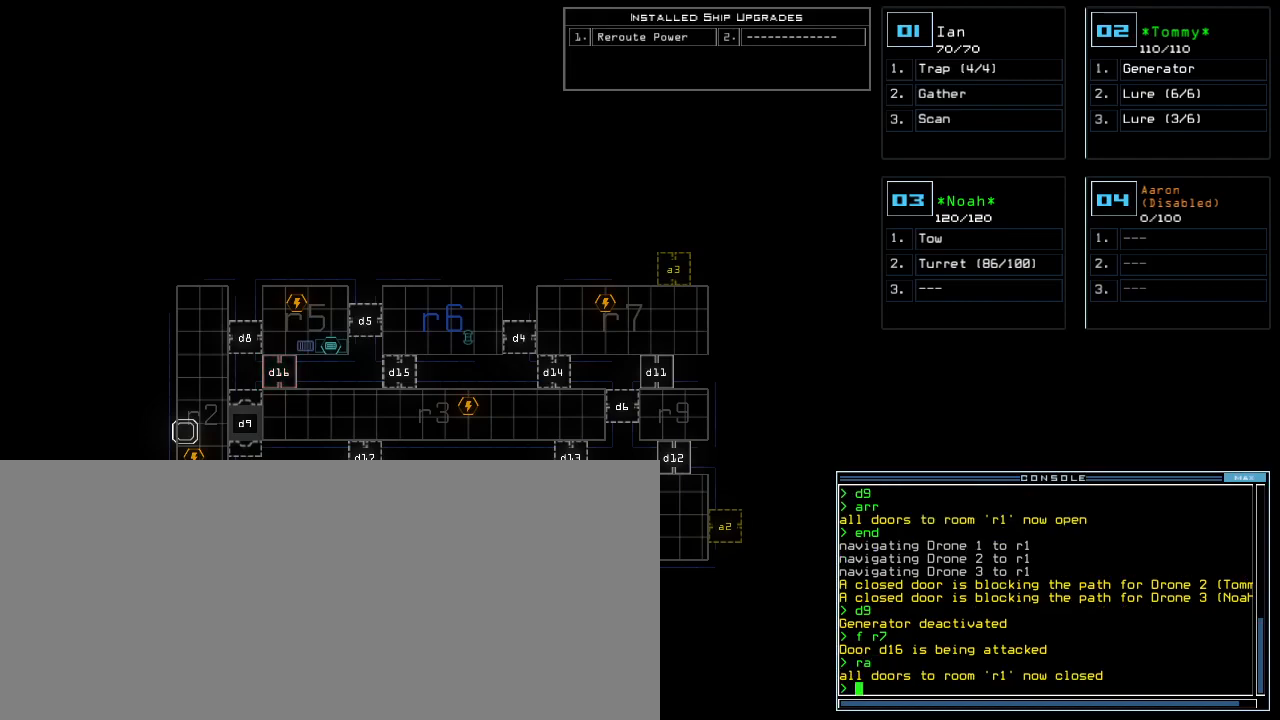
{"keys": [], "events": [[200, "o", "down"], [280, "o", "up"]]}
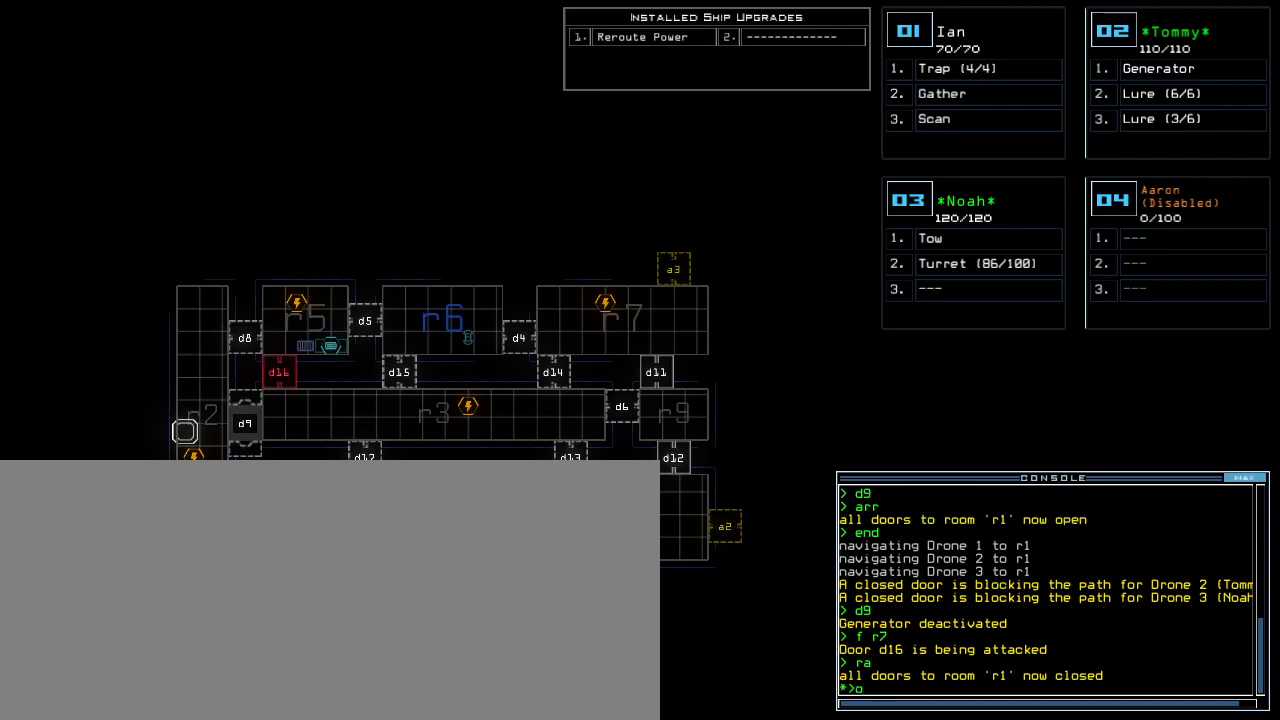
{"keys": [], "events": [[360, "o", "down"], [400, "o", "up"]]}
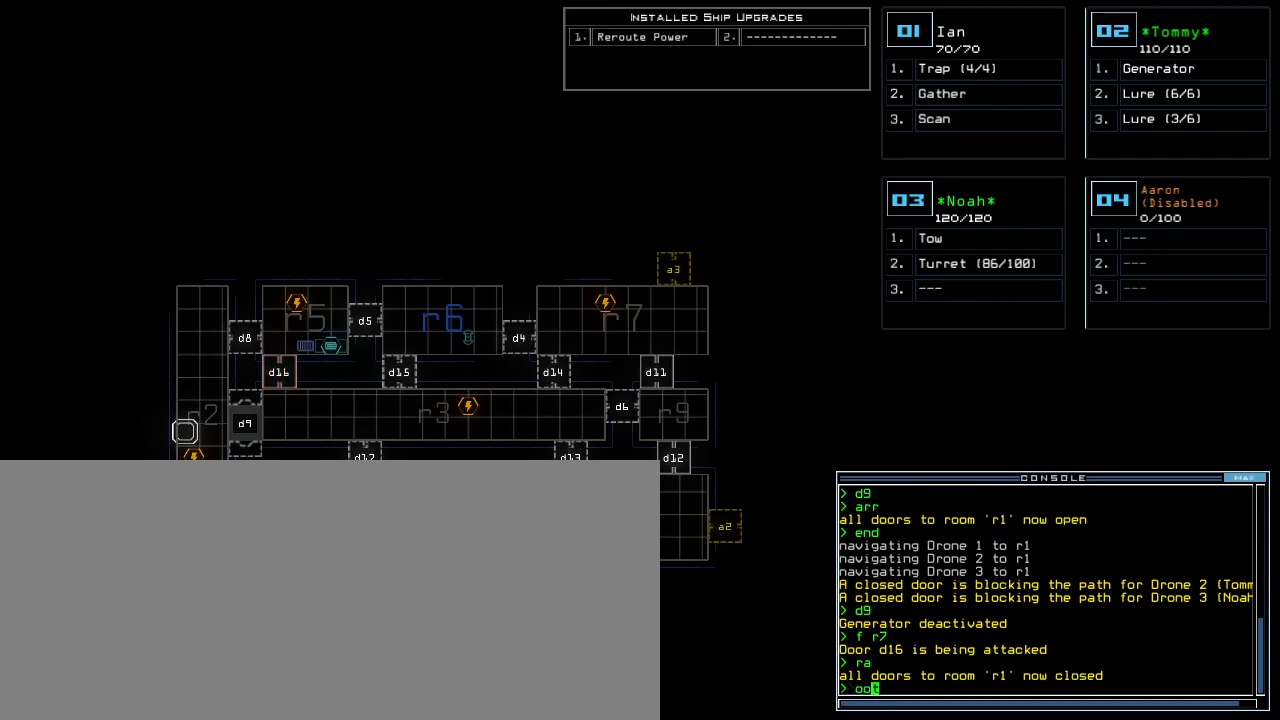
{"keys": [], "events": []}
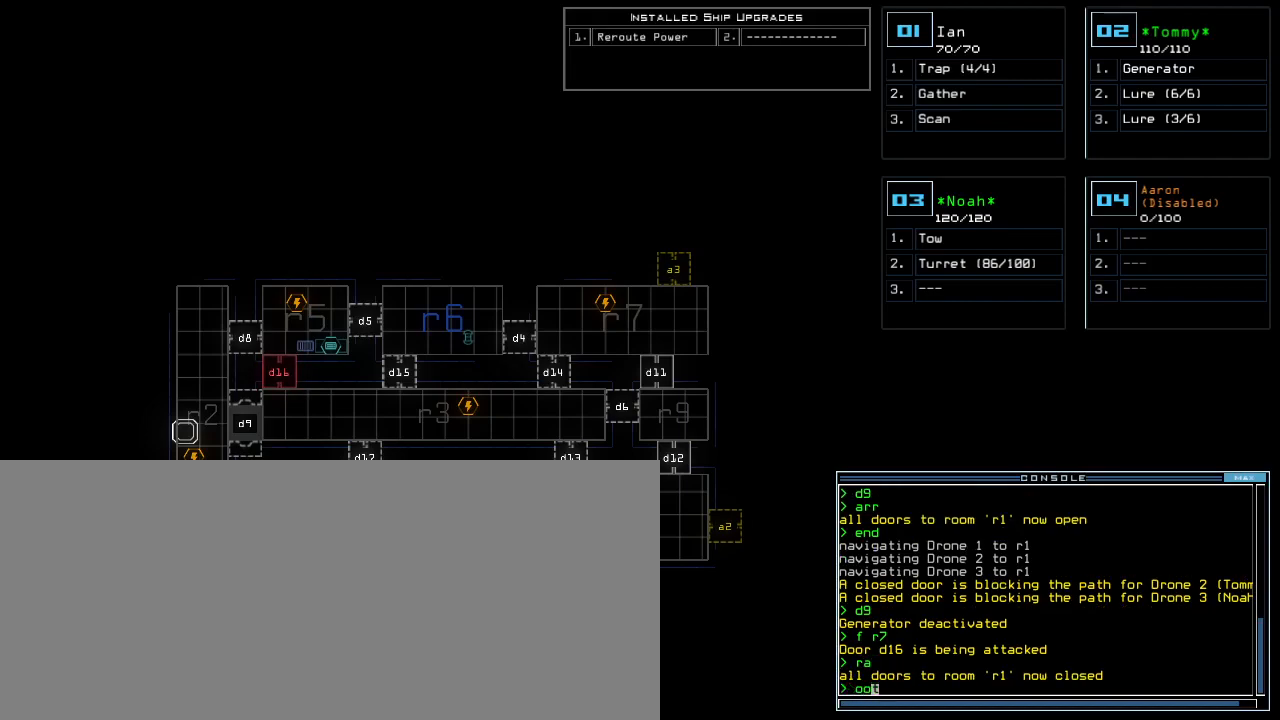
{"keys": [], "events": []}
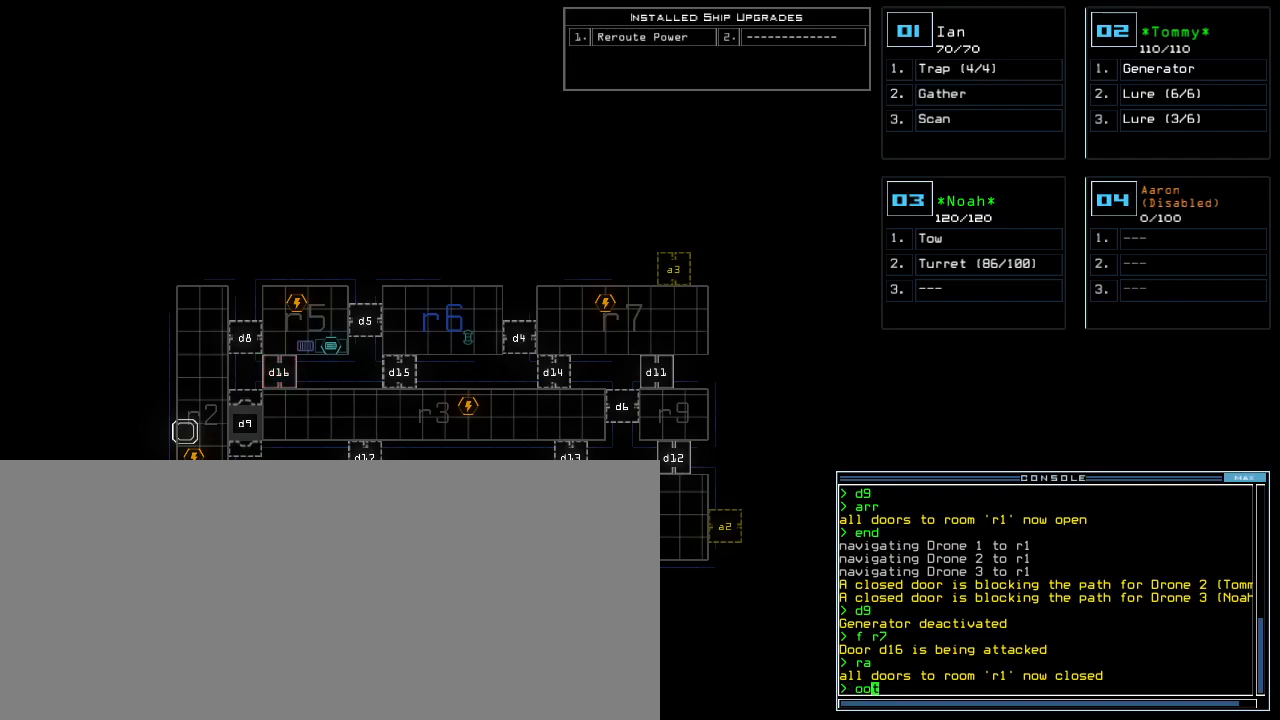
{"keys": [], "events": []}
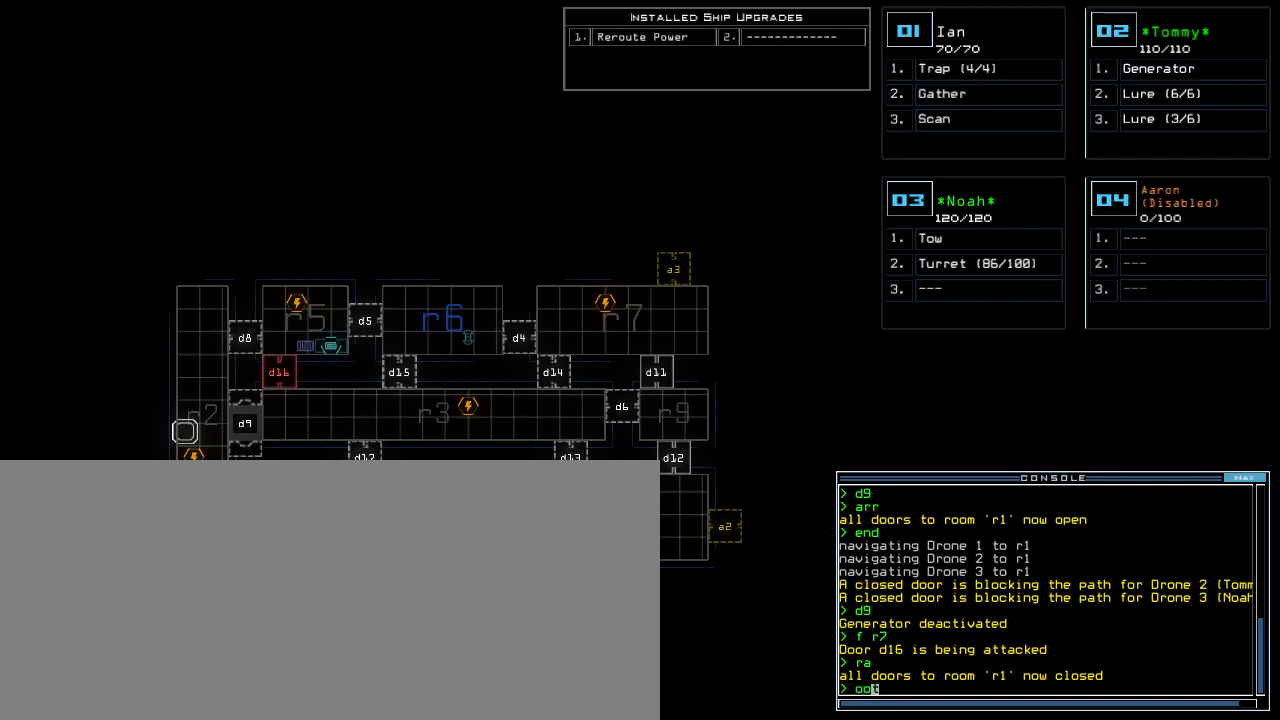
{"keys": [], "events": []}
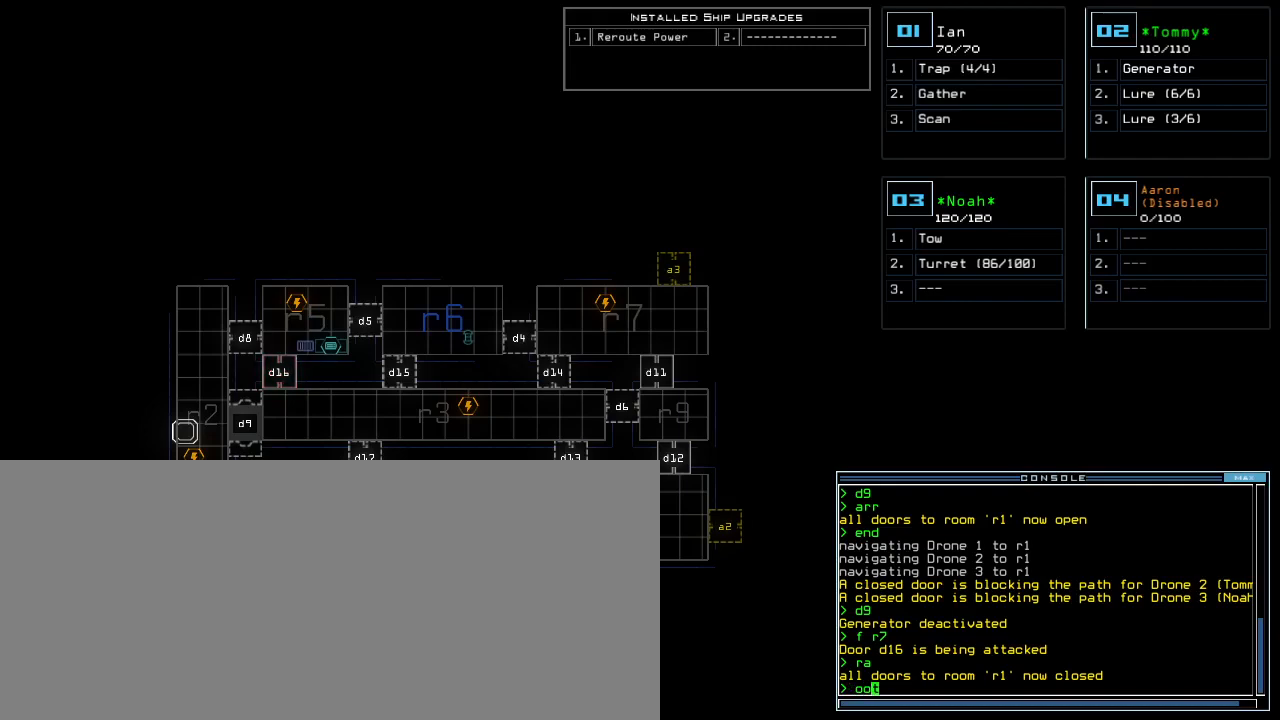
{"keys": [], "events": []}
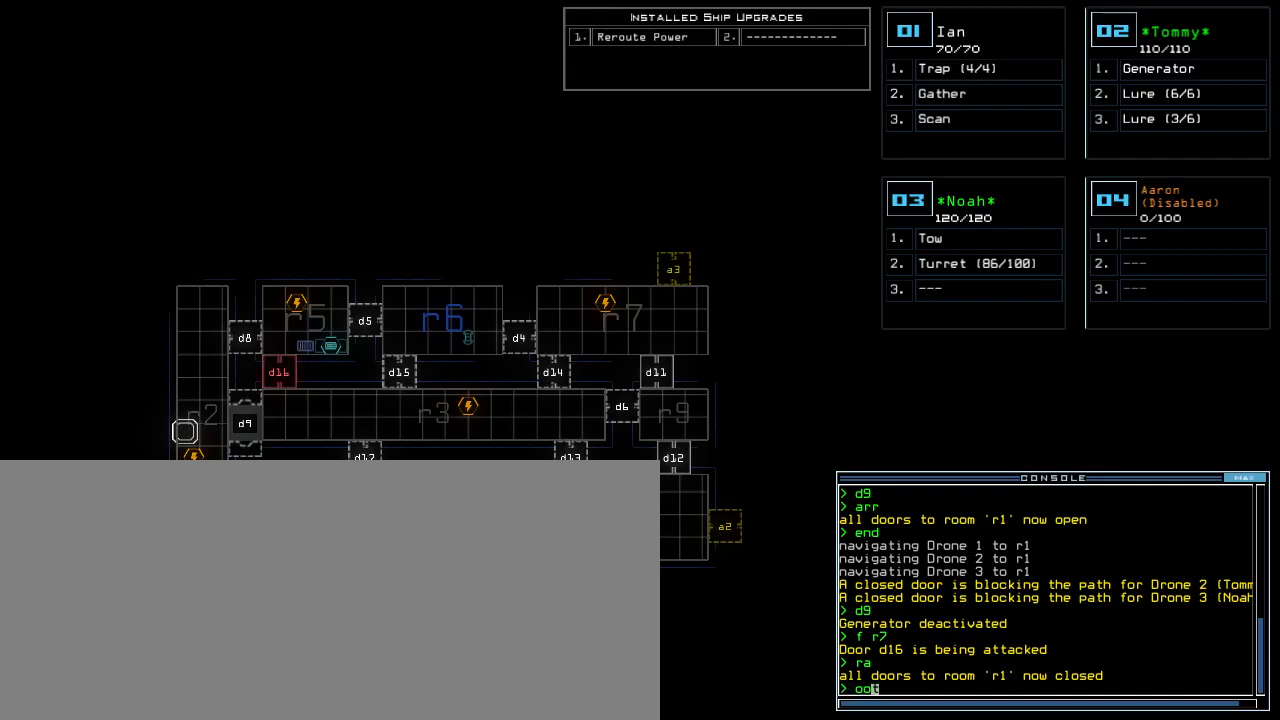
{"keys": [], "events": [[240, "return", "down"], [280, "return", "up"]]}
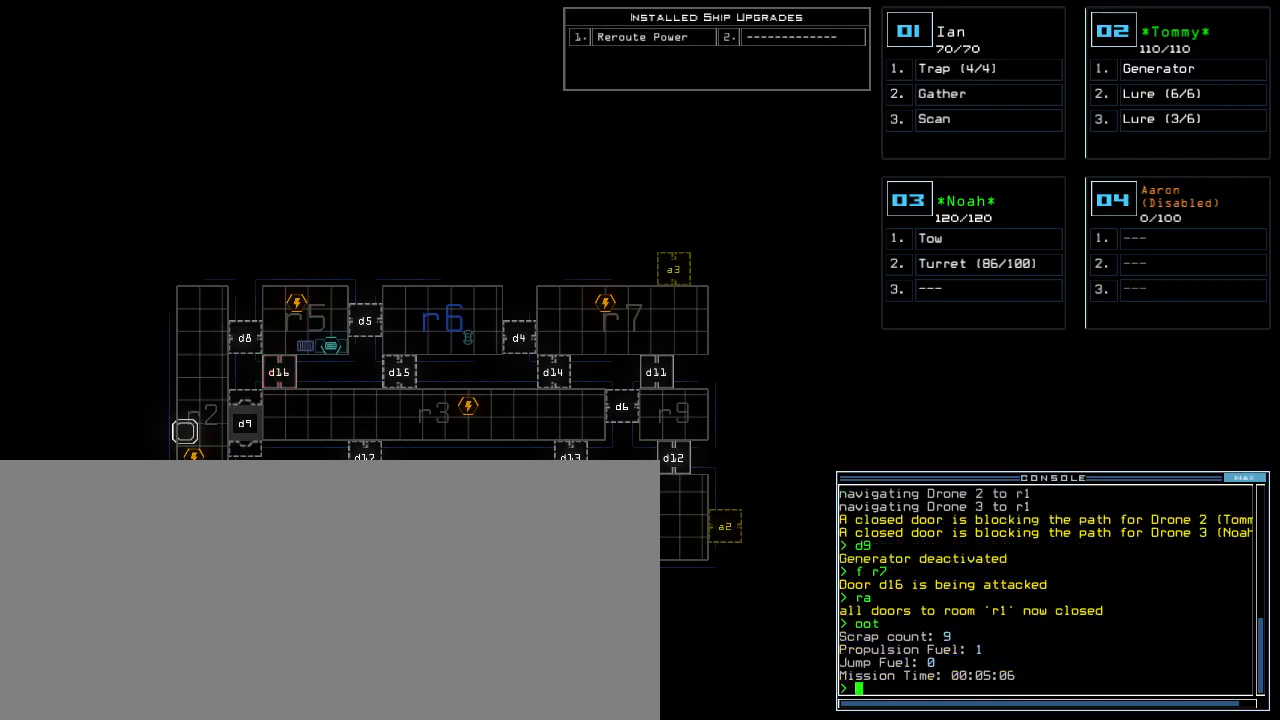
{"keys": [], "events": []}
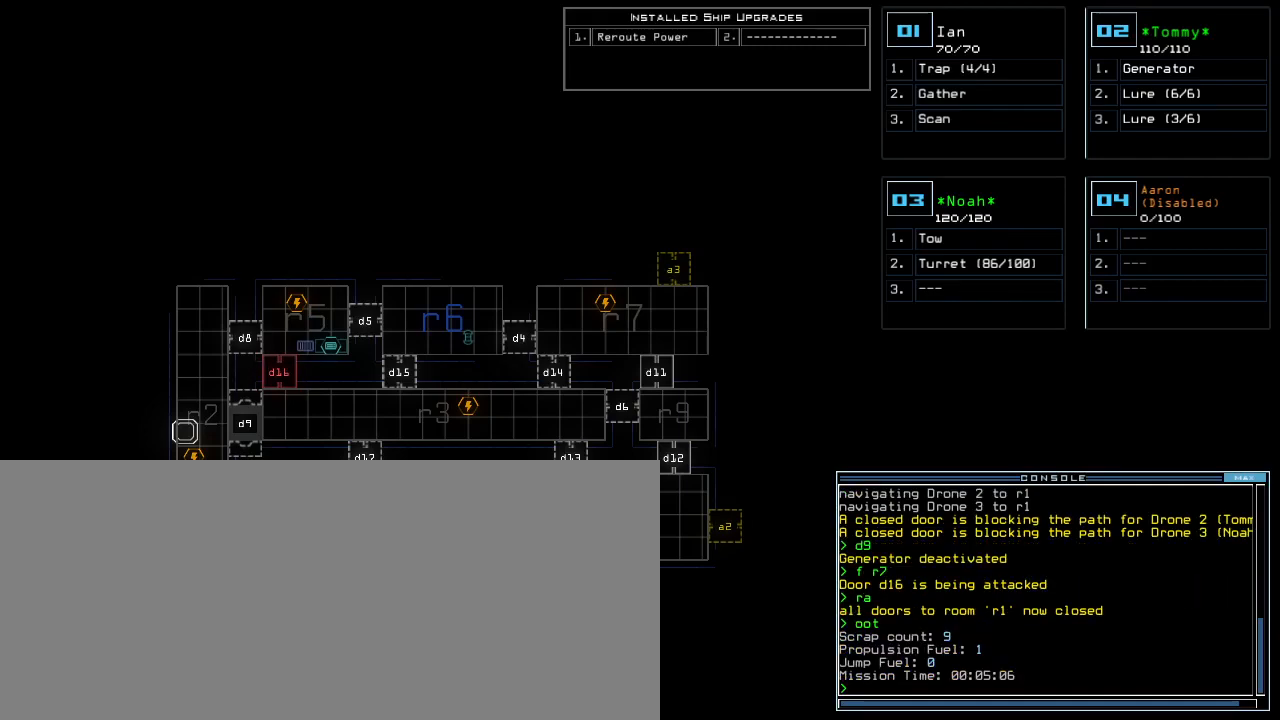
{"keys": [], "events": []}
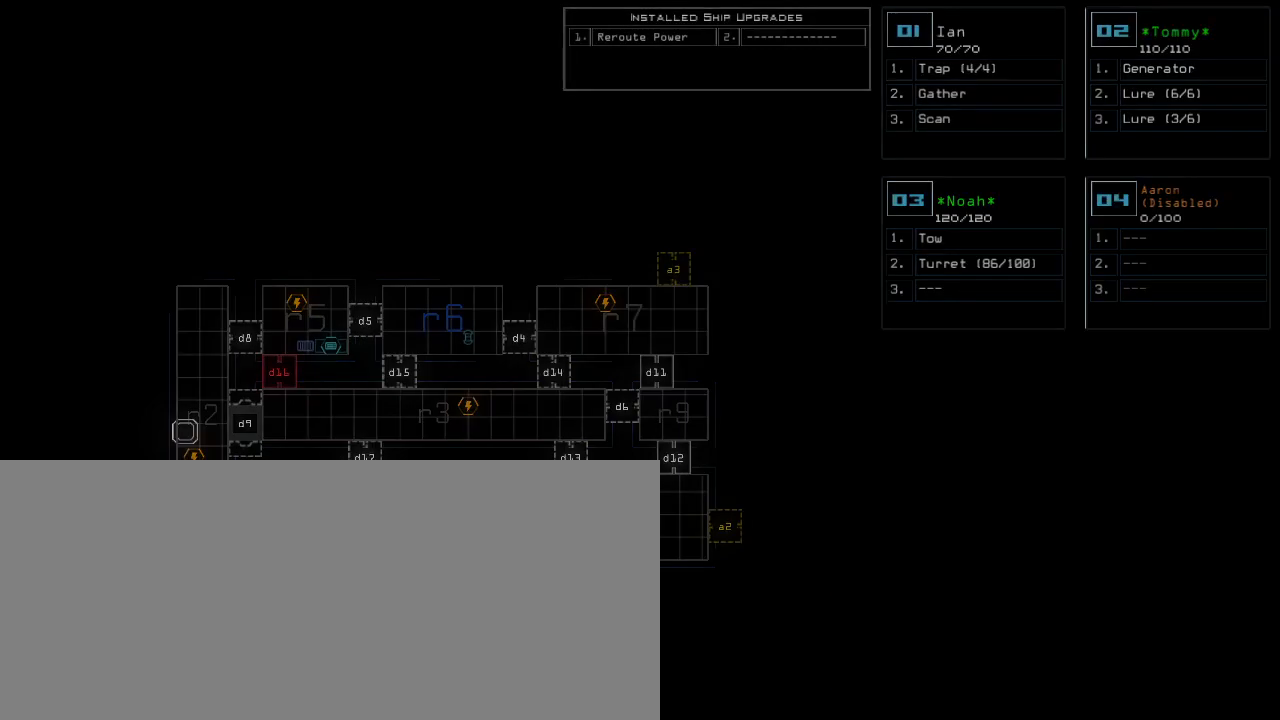
{"keys": [], "events": []}
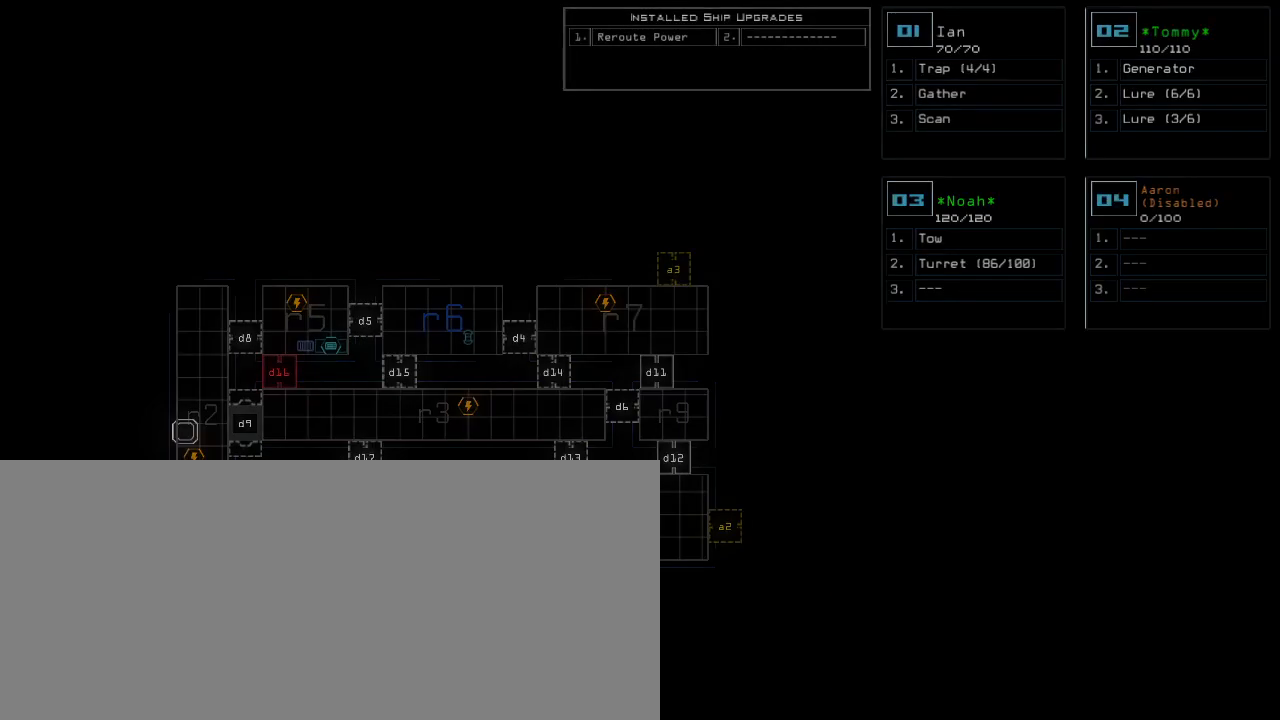
{"keys": [], "events": []}
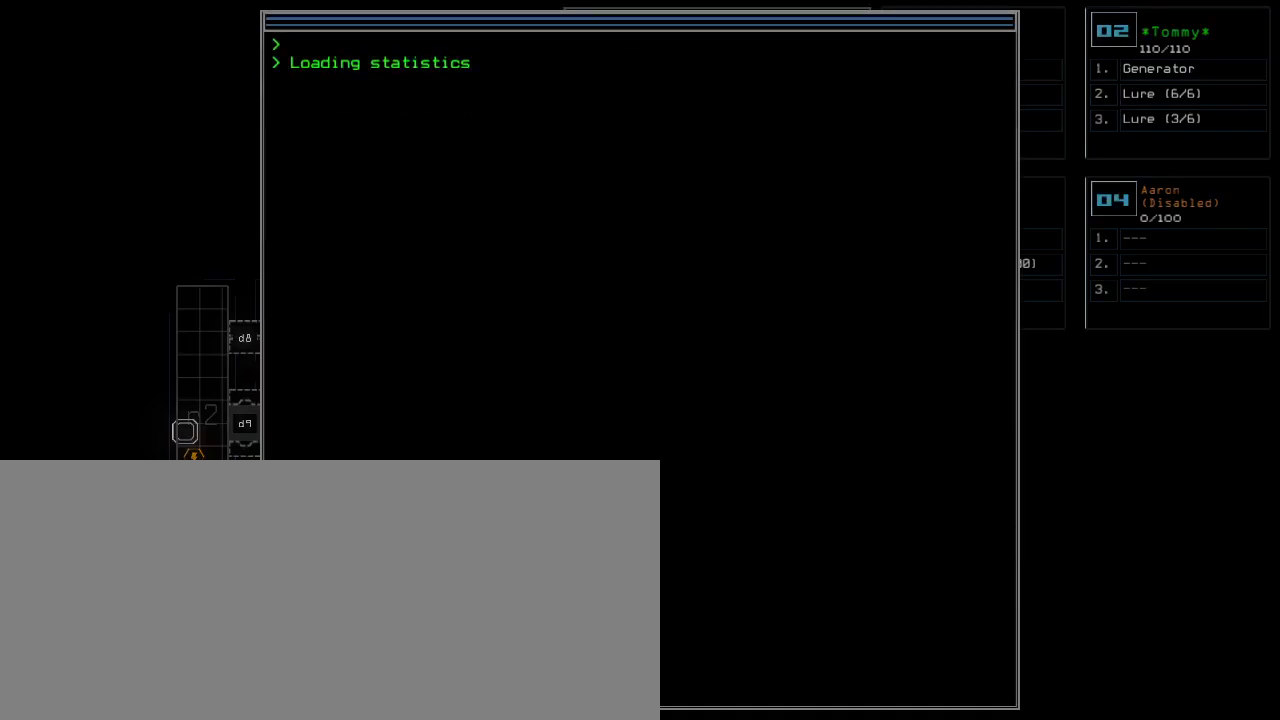
{"keys": [], "events": [[60, "space", "down"], [140, "space", "up"]]}
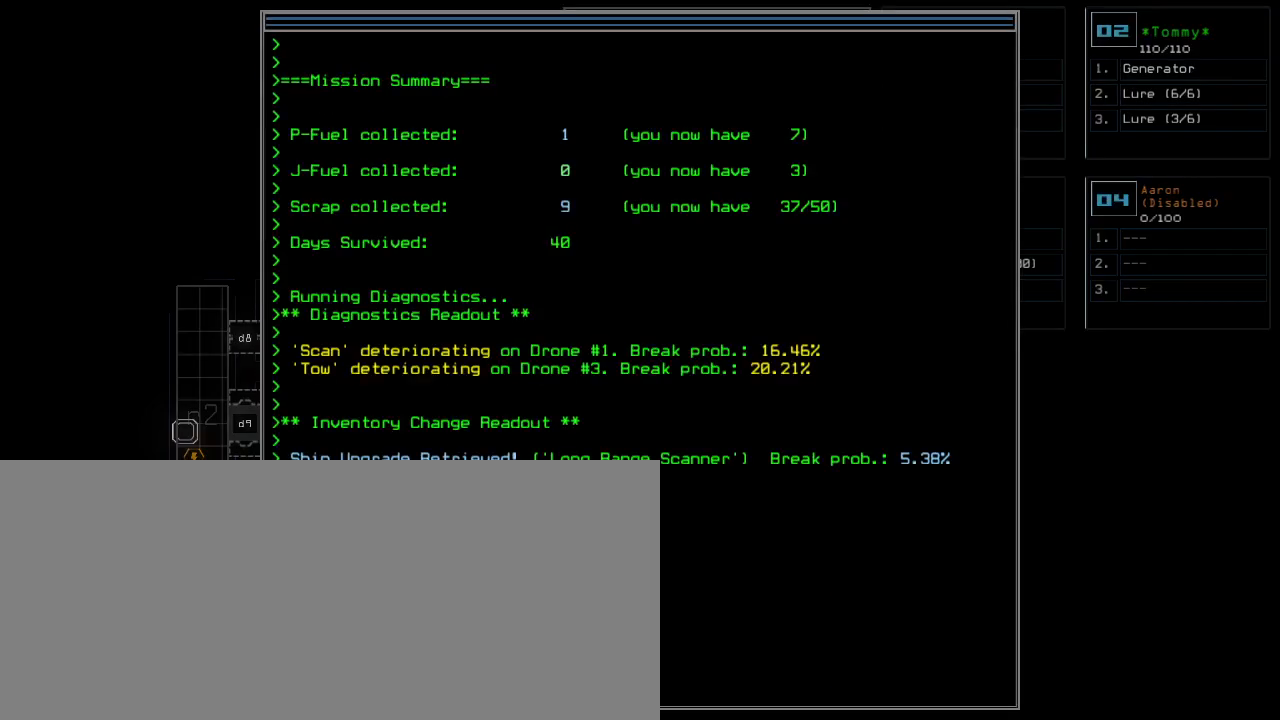
{"keys": [], "events": [[300, "space", "down"], [400, "space", "up"]]}
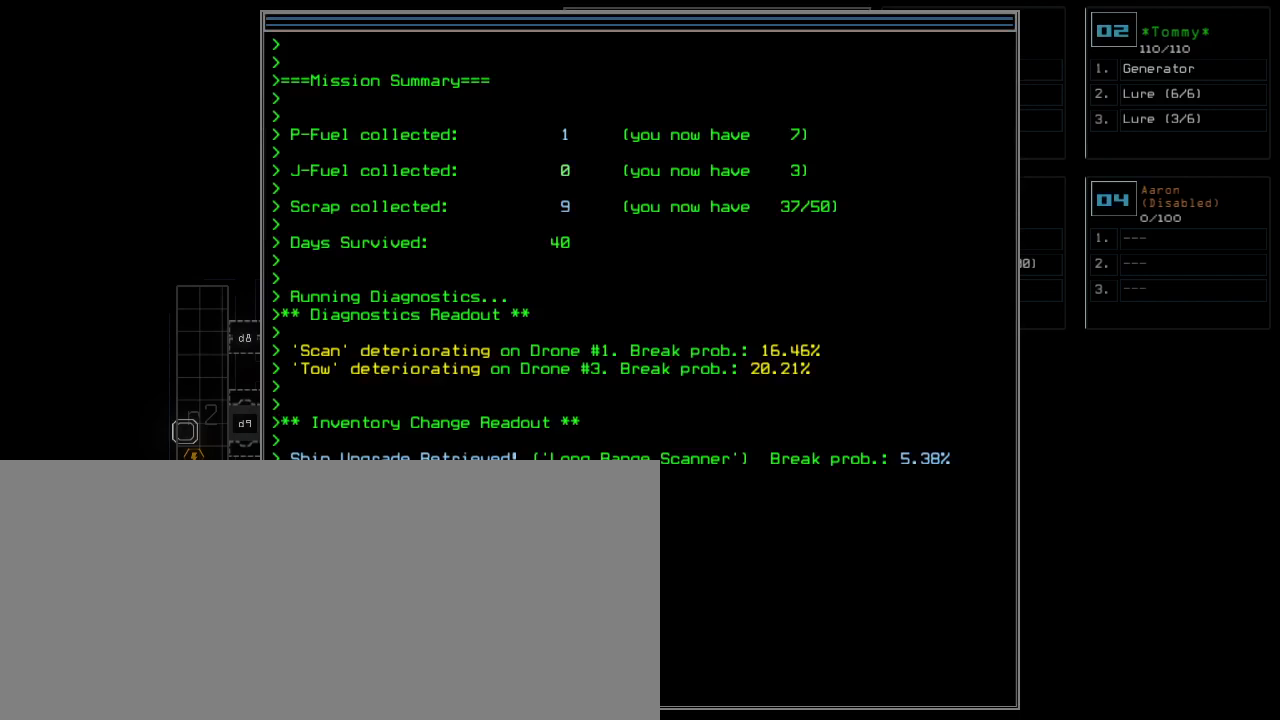
{"keys": [], "events": []}
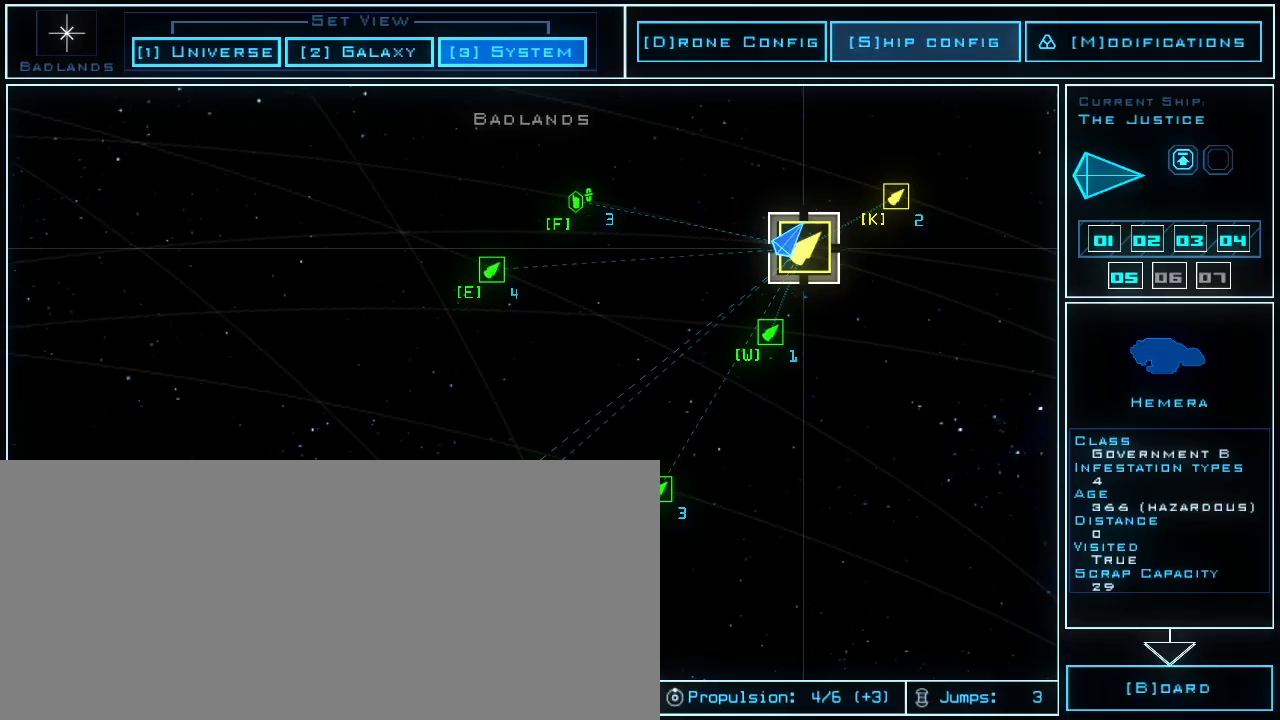
{"keys": [], "events": []}
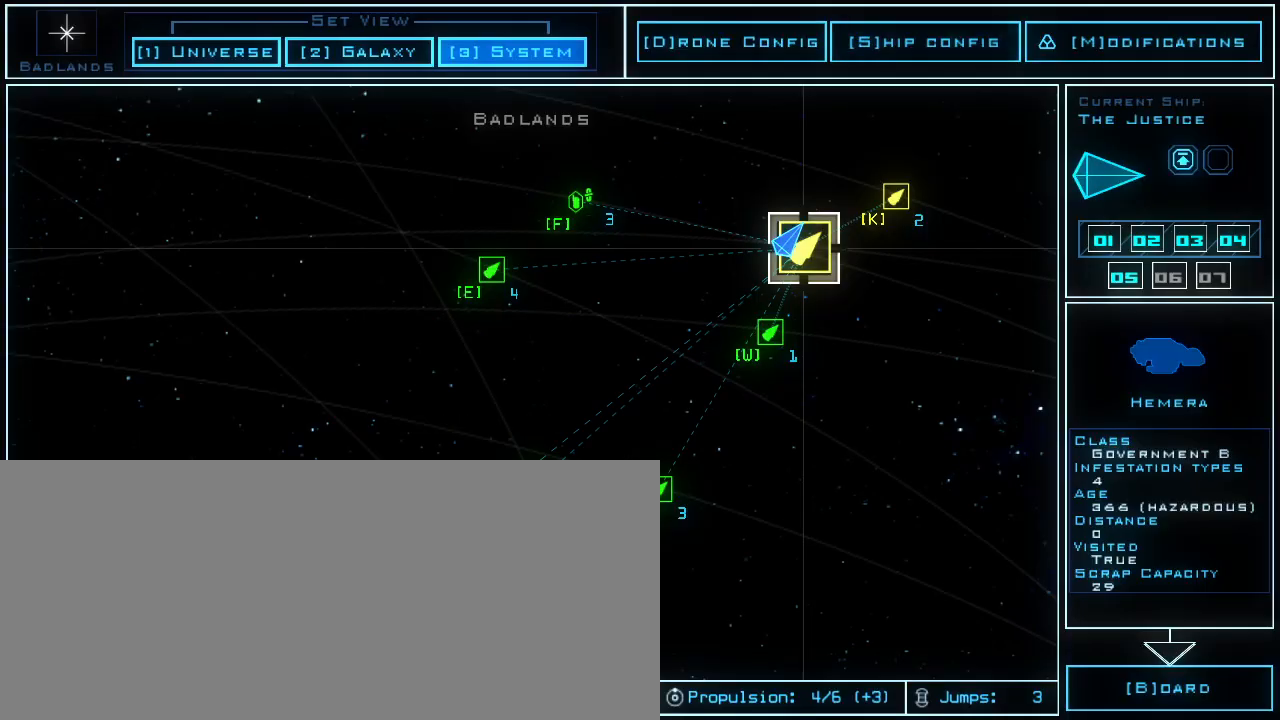
{"keys": [], "events": []}
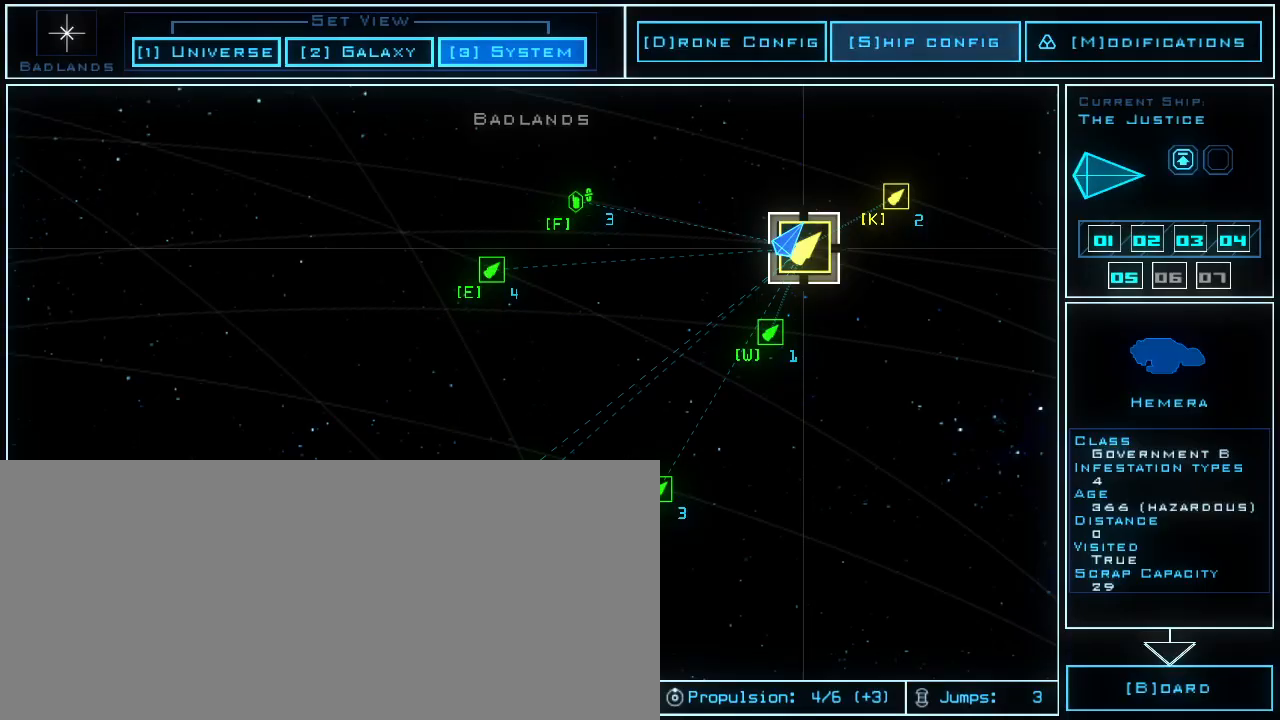
{"keys": [], "events": []}
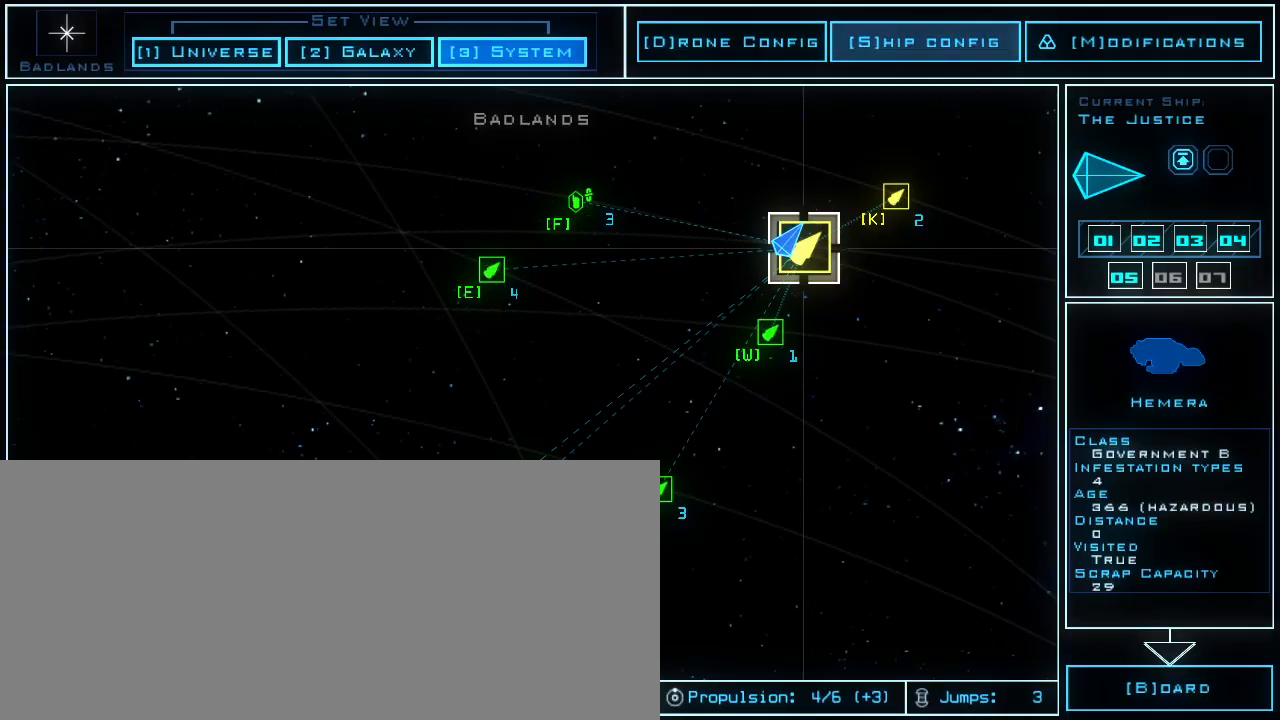
{"keys": [], "events": [[380, "w", "down"], [460, "w", "up"]]}
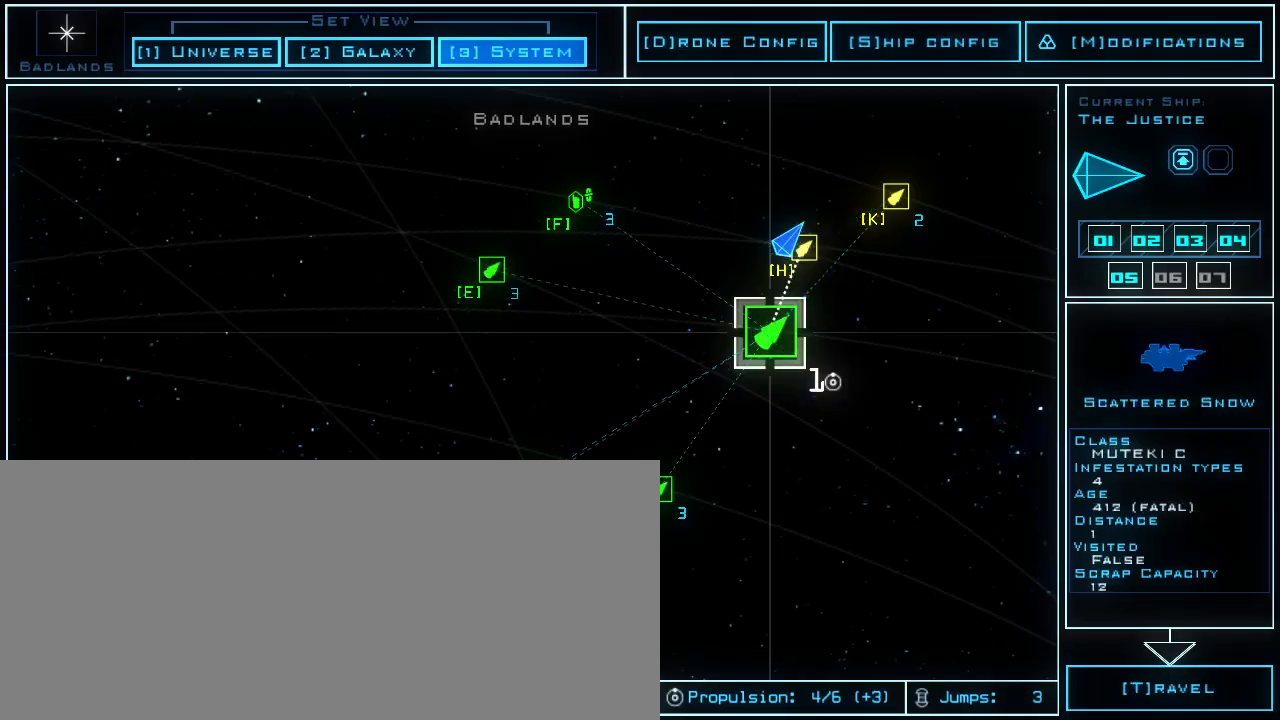
{"keys": [], "events": [[360, "t", "down"], [400, "t", "up"]]}
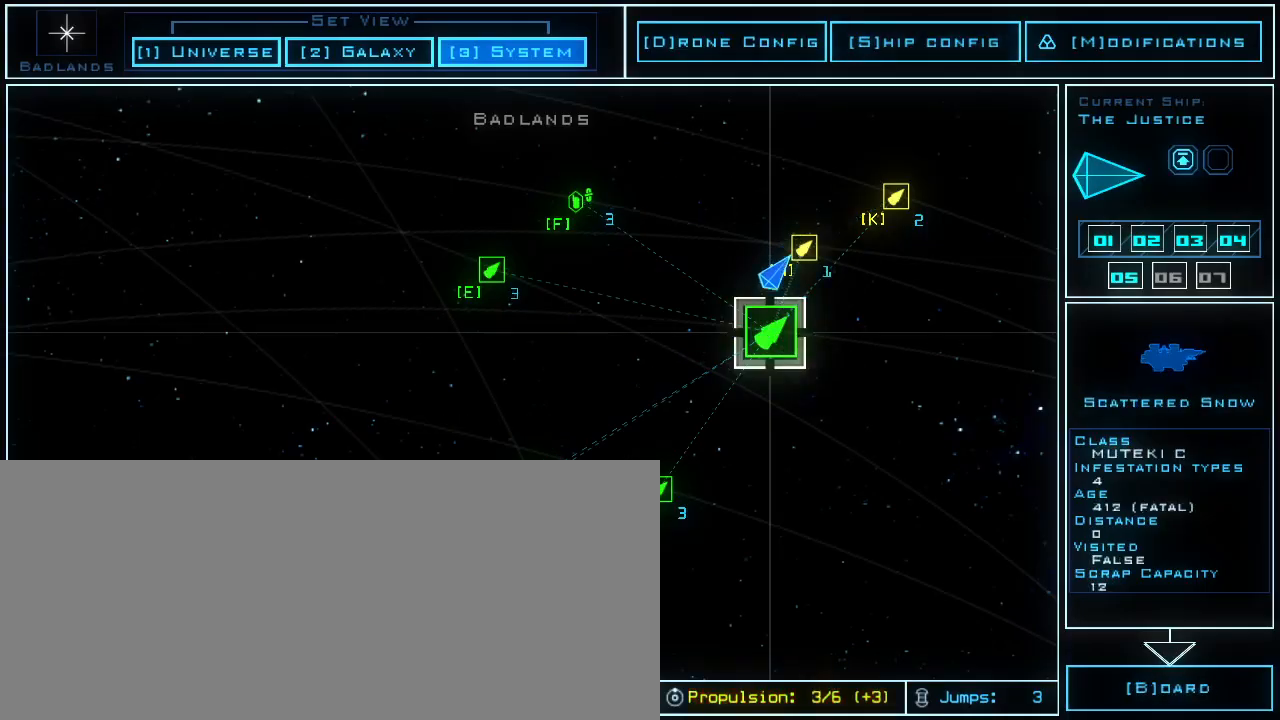
{"keys": [], "events": []}